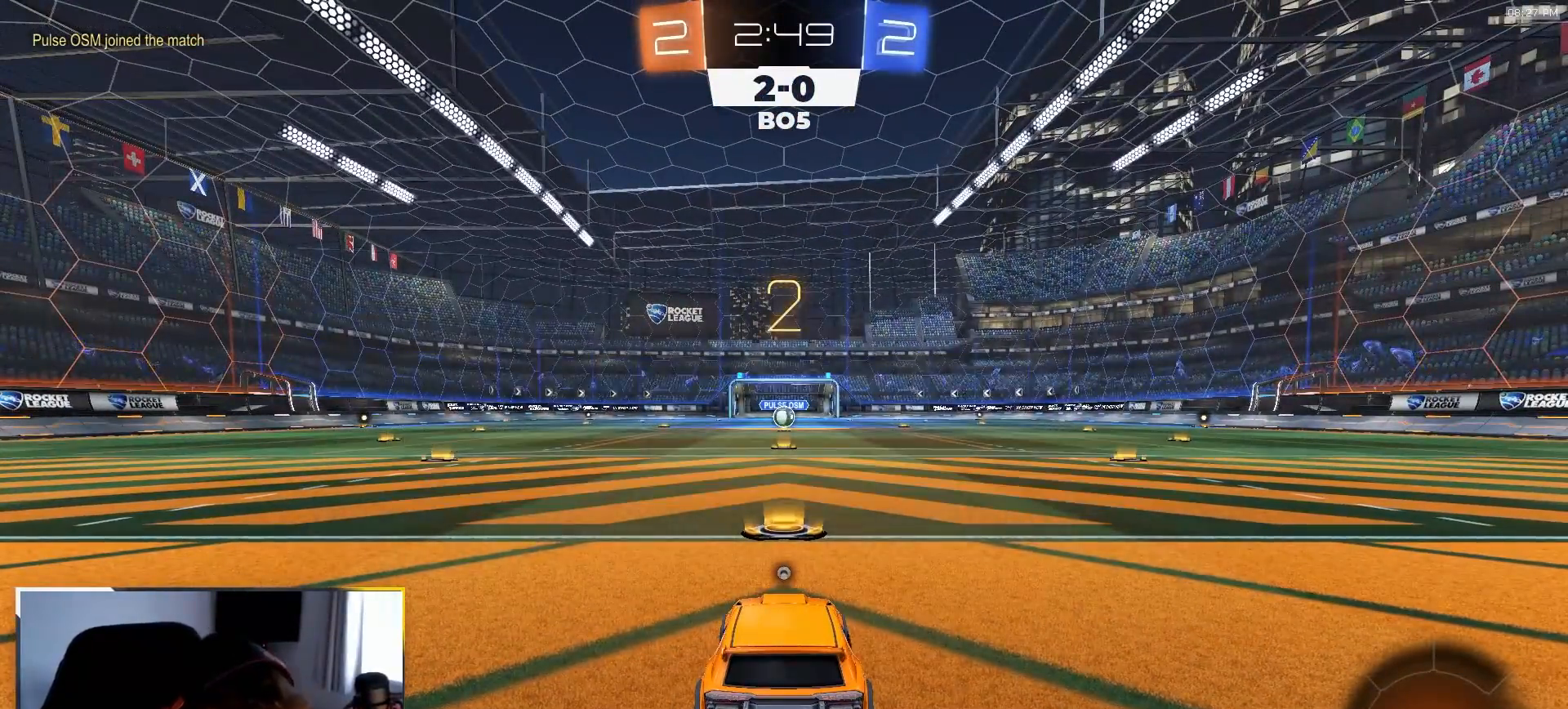
Gameplay with a controller (PlayStation layout); each line is a JSON object with the inputs held at the frame after it. "events" lists button and stick changes between this image and that frame as [ms after this image, input, new state], when the widget could be followed in between. Not read: L3 R3 TOUCHPAD.
{"buttons": ["R1", "R2"], "left_stick": "center", "right_stick": "center", "events": [[33, "left_stick", "right"], [100, "left_stick", "up-left"], [200, "left_stick", "right"], [250, "TRIANGLE", "down"], [283, "left_stick", "left"], [350, "TRIANGLE", "up"], [383, "left_stick", "right"], [500, "left_stick", "center"]]}
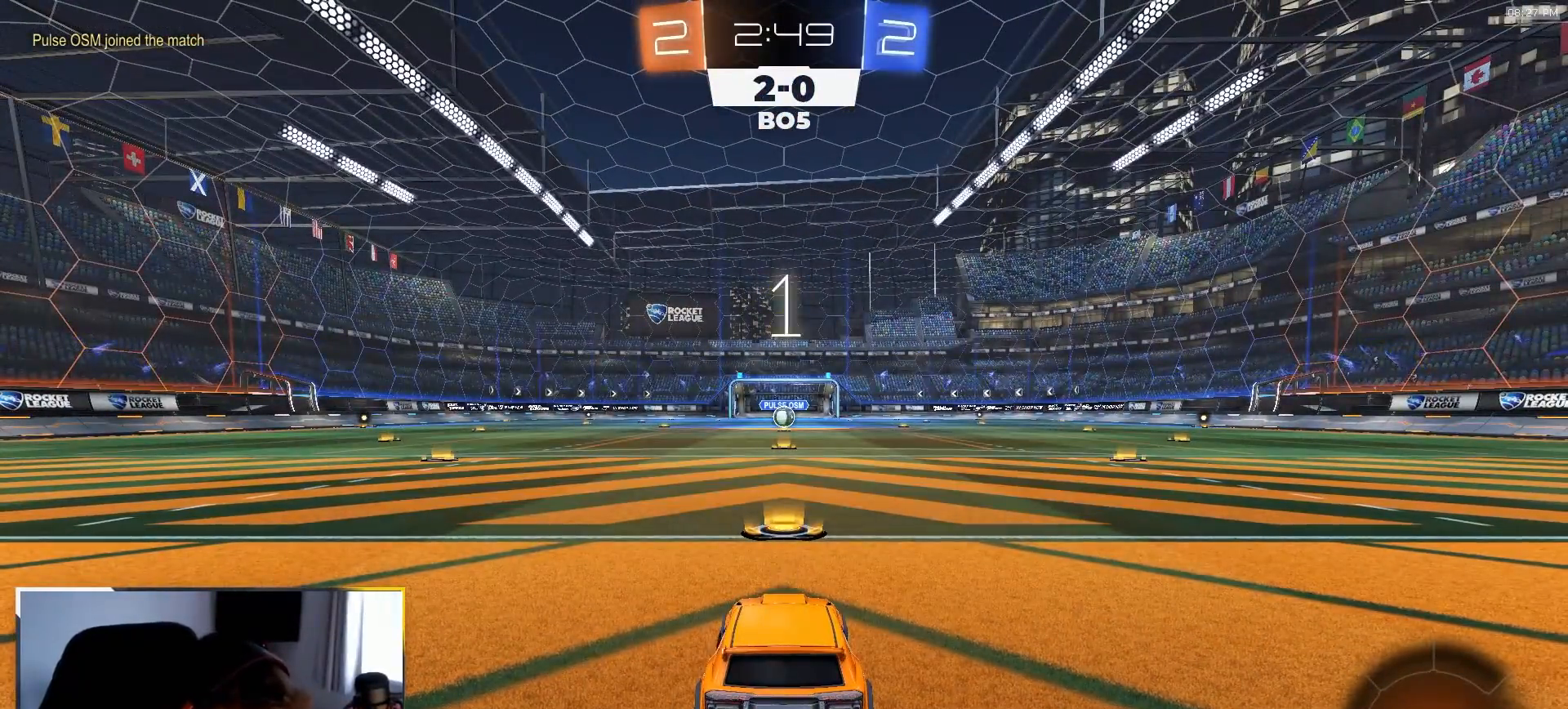
{"buttons": ["R1", "R2"], "left_stick": "center", "right_stick": "center", "events": []}
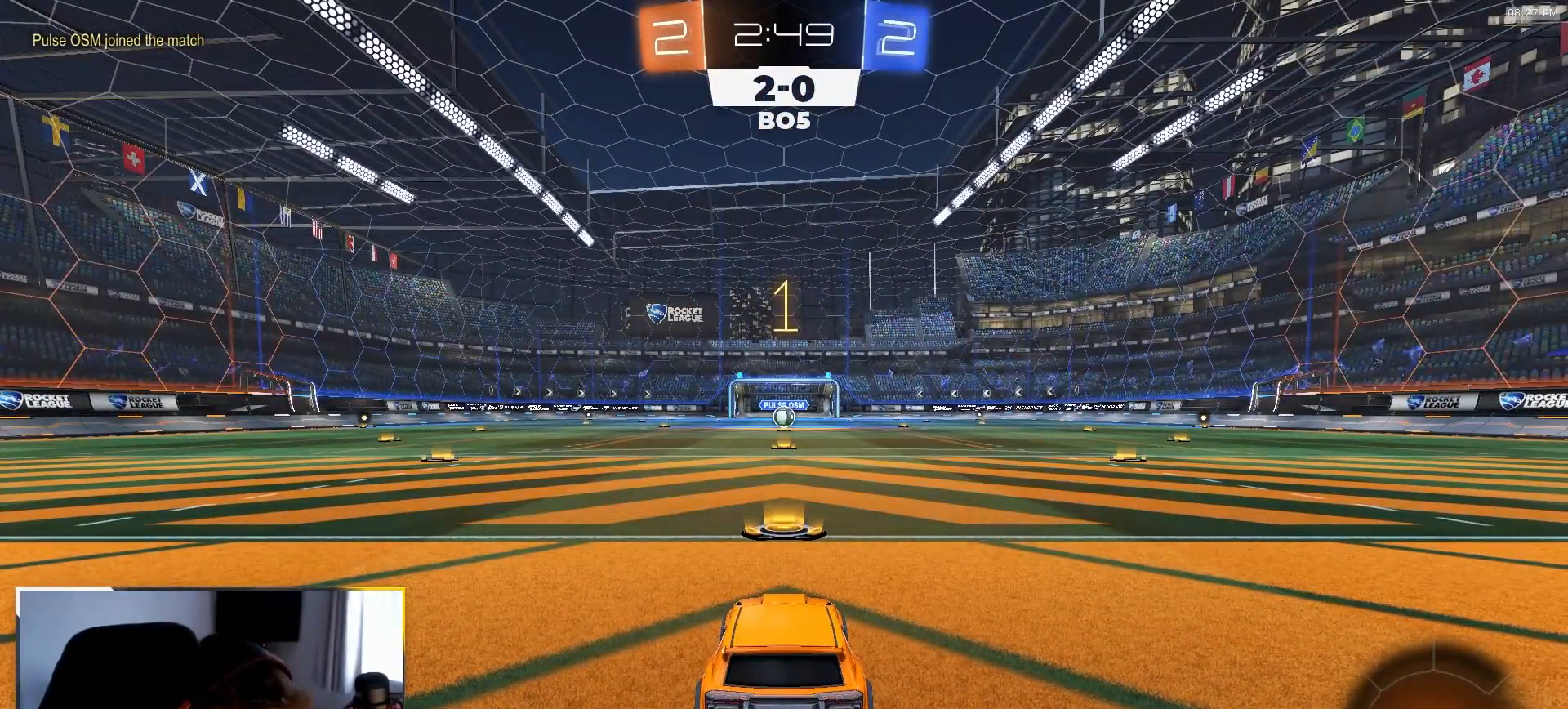
{"buttons": ["R1", "R2"], "left_stick": "center", "right_stick": "center"}
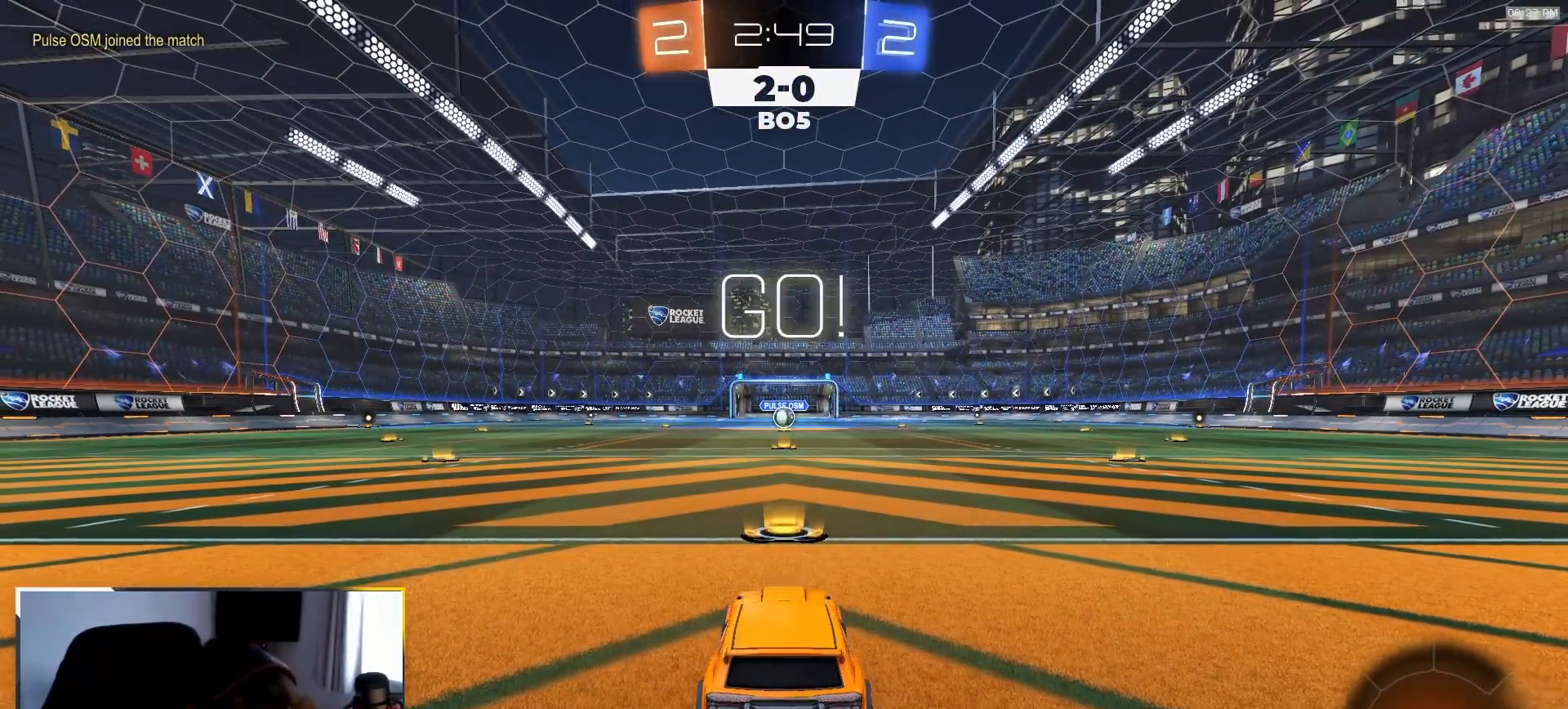
{"buttons": ["L1", "R1", "R2"], "left_stick": "up-left", "right_stick": "center", "events": [[350, "left_stick", "down-right"], [400, "CROSS", "down"], [467, "CROSS", "up"], [467, "L1", "down"], [467, "left_stick", "up-left"]]}
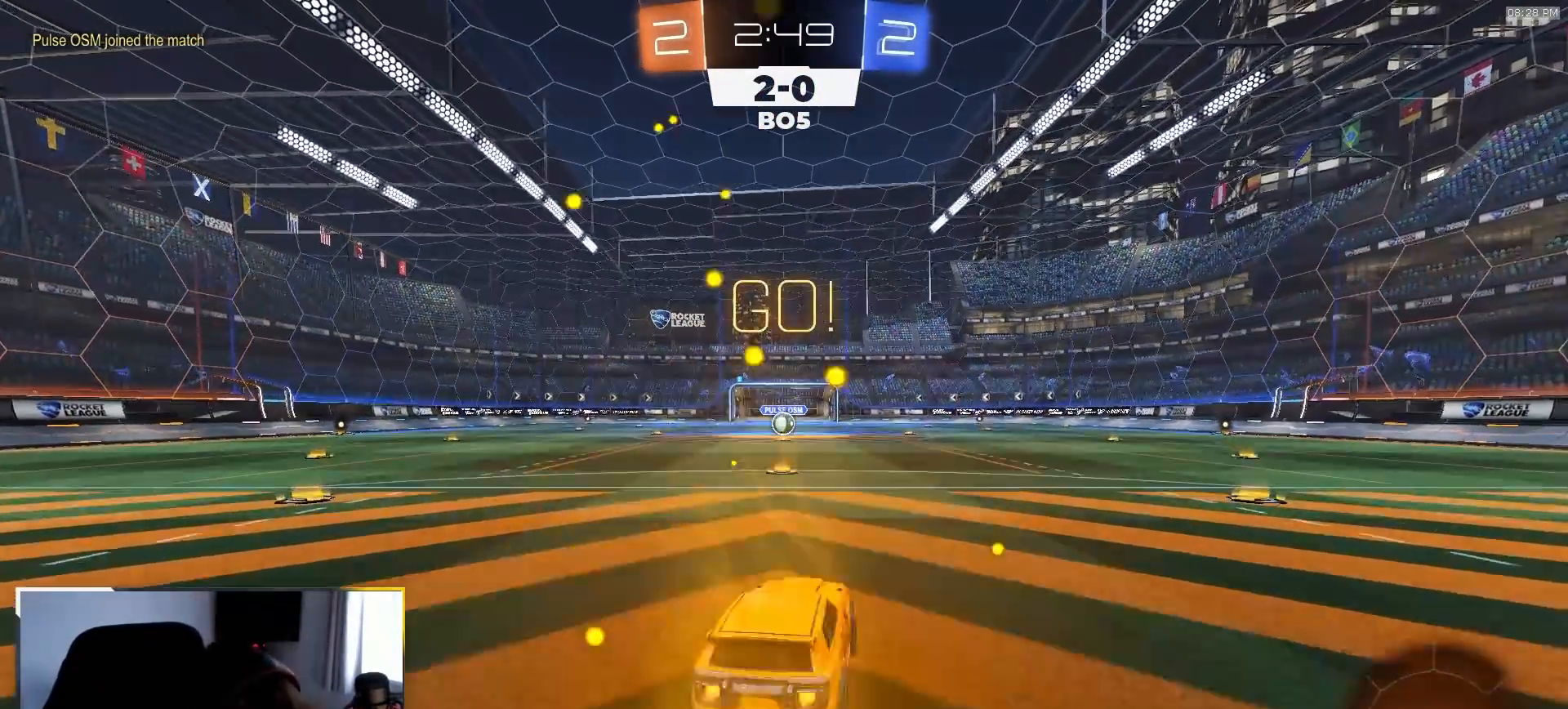
{"buttons": ["L1", "R1", "R2"], "left_stick": "down-left", "right_stick": "center", "events": [[17, "CROSS", "down"], [67, "left_stick", "down"], [150, "CROSS", "up"], [267, "left_stick", "down-left"]]}
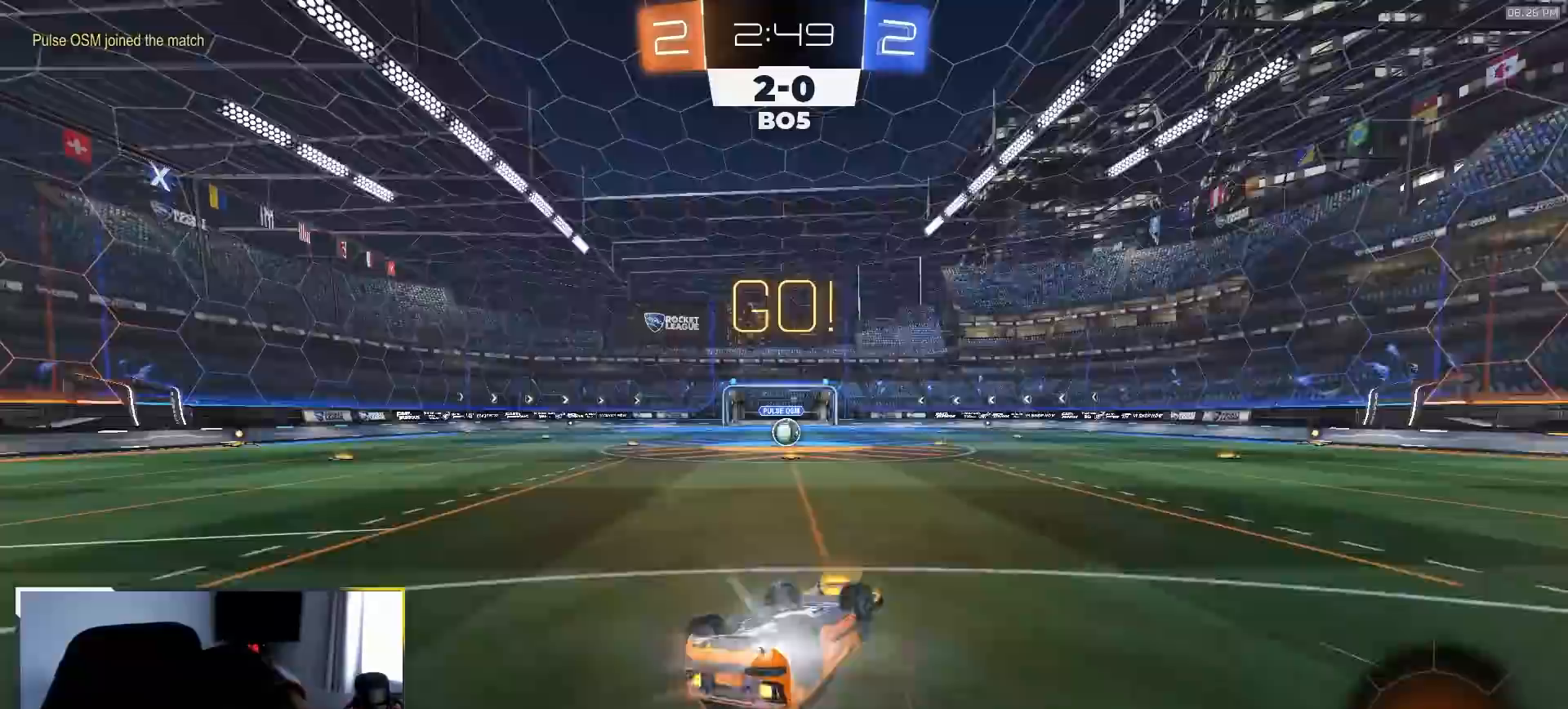
{"buttons": ["R2"], "left_stick": "center", "right_stick": "center", "events": [[83, "TRIANGLE", "down"], [233, "TRIANGLE", "up"], [267, "R1", "up"], [383, "L1", "up"], [400, "left_stick", "center"]]}
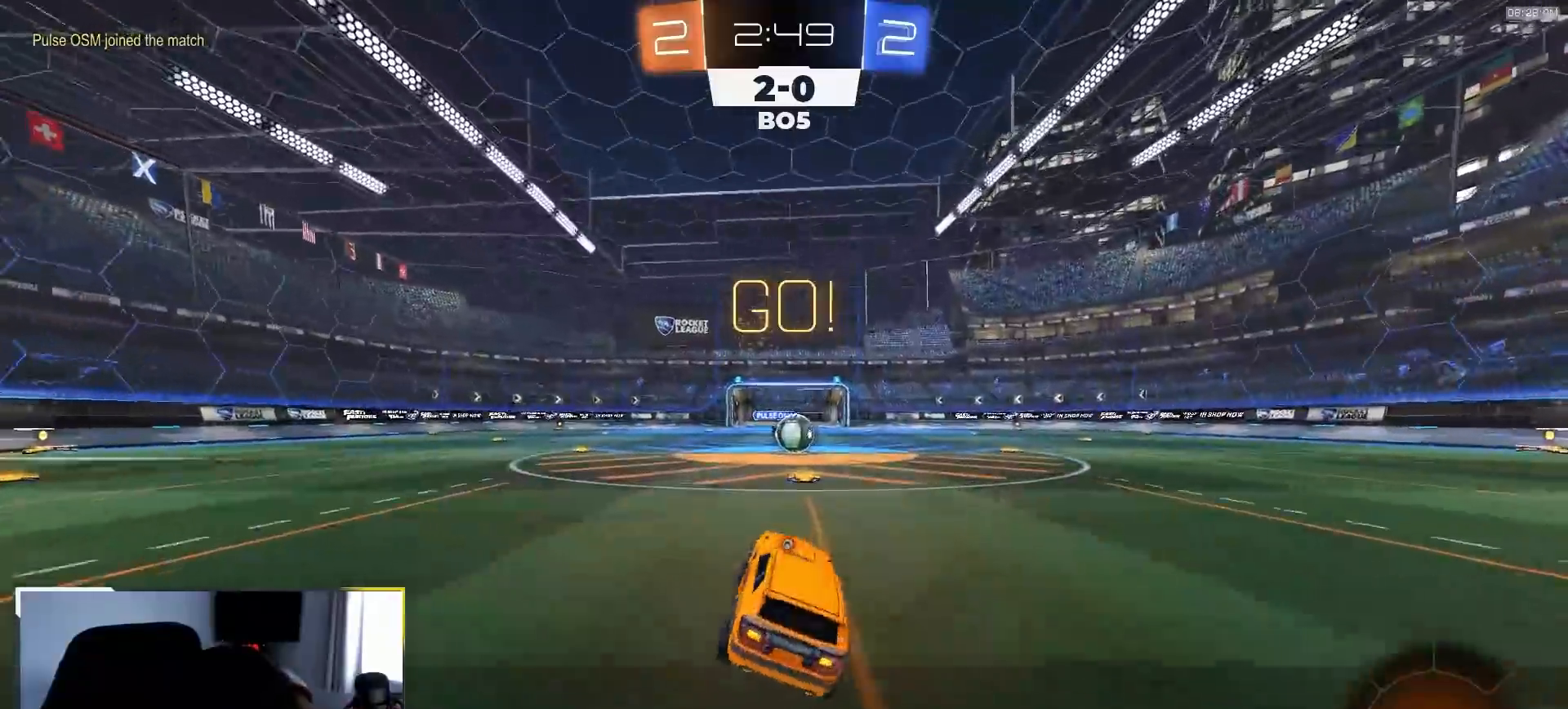
{"buttons": ["R2"], "left_stick": "down-left", "right_stick": "center", "events": [[467, "left_stick", "down-left"]]}
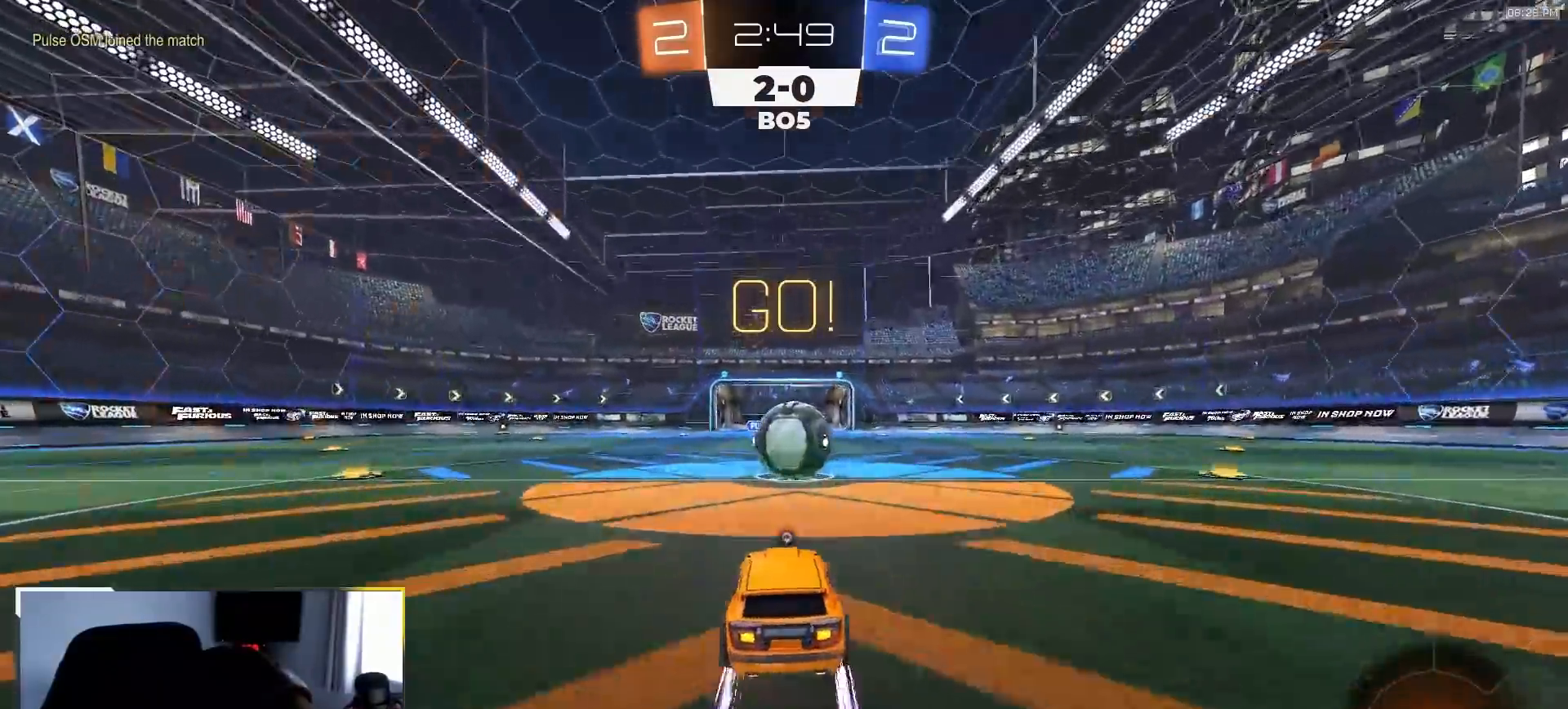
{"buttons": ["R2"], "left_stick": "down-right", "right_stick": "center"}
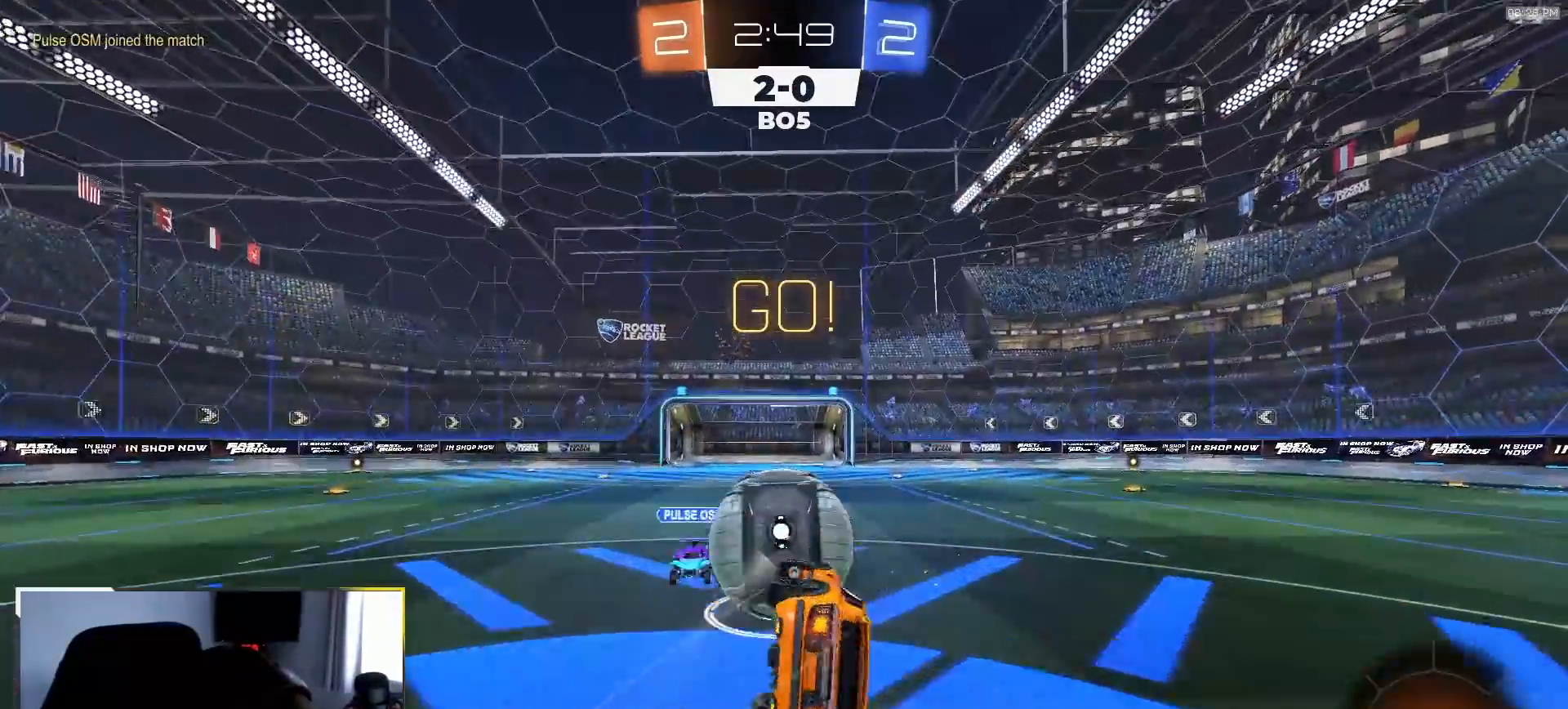
{"buttons": ["L1", "R2"], "left_stick": "down-right", "right_stick": "center", "events": [[233, "TRIANGLE", "down"], [300, "L1", "down"], [367, "TRIANGLE", "up"]]}
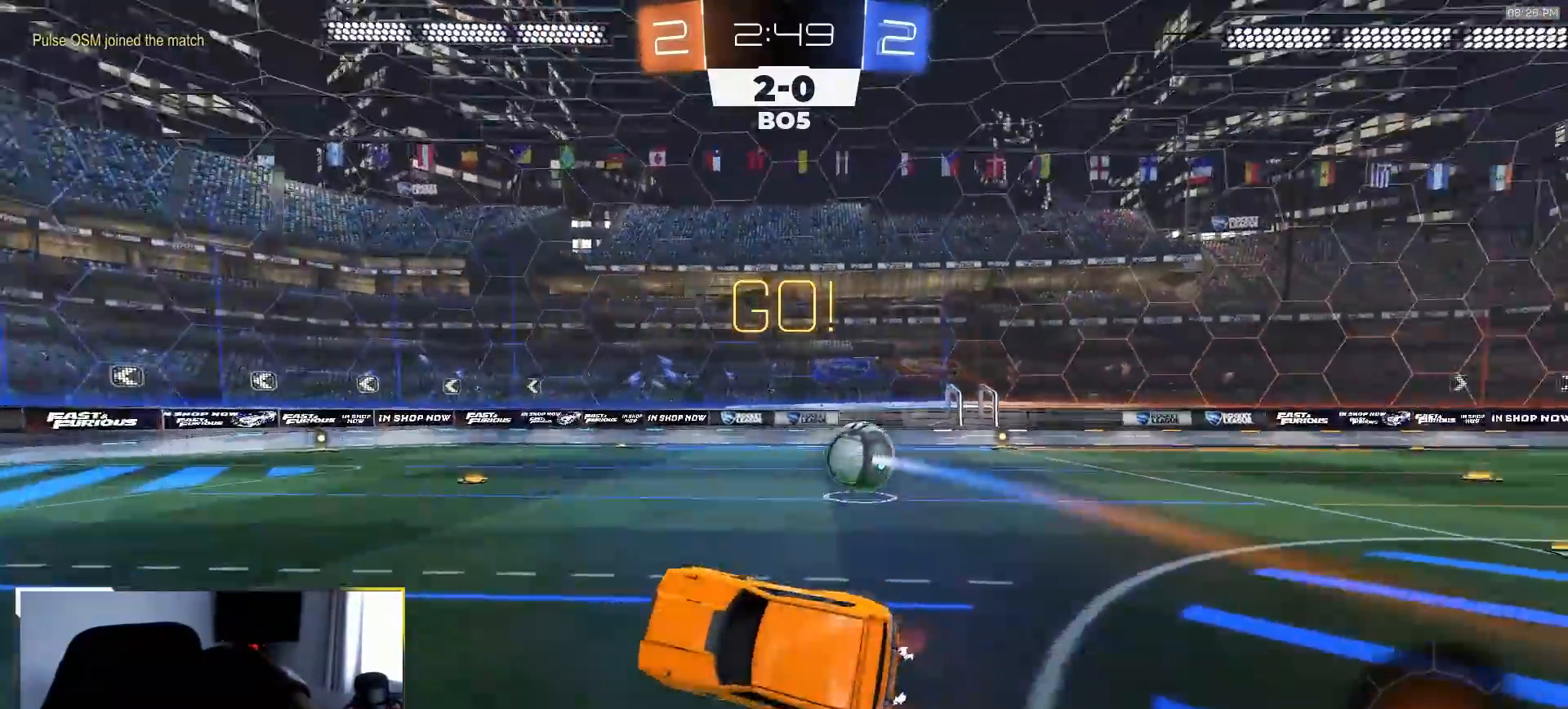
{"buttons": ["TRIANGLE", "R1", "R2"], "left_stick": "right", "right_stick": "center", "events": [[67, "L1", "up"], [67, "left_stick", "center"], [133, "R1", "down"], [233, "left_stick", "down-left"], [350, "left_stick", "center"], [433, "left_stick", "right"], [483, "TRIANGLE", "down"]]}
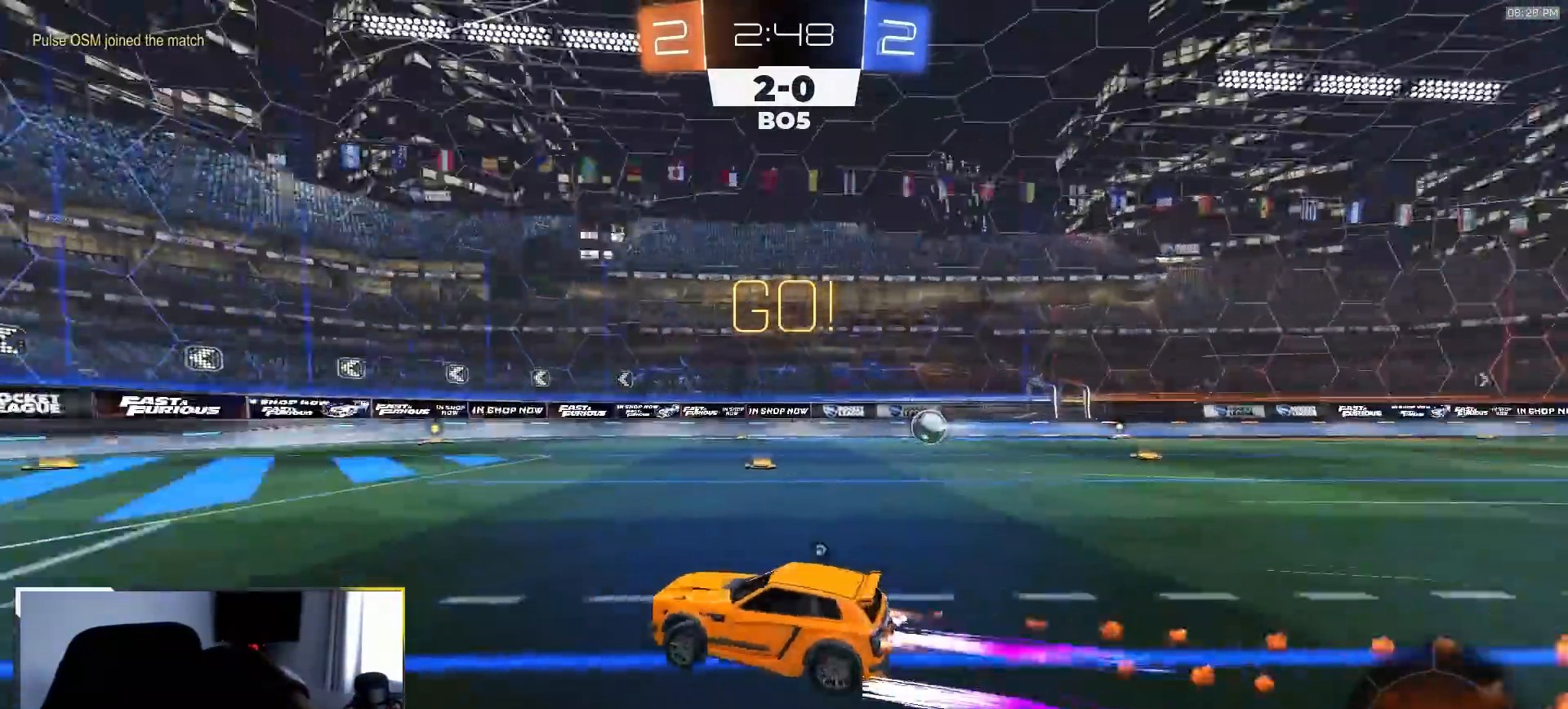
{"buttons": ["R2"], "left_stick": "right", "right_stick": "center", "events": [[117, "TRIANGLE", "up"], [117, "left_stick", "center"], [233, "left_stick", "right"], [383, "TRIANGLE", "down"], [383, "left_stick", "center"], [400, "R1", "up"], [500, "TRIANGLE", "up"], [500, "left_stick", "right"]]}